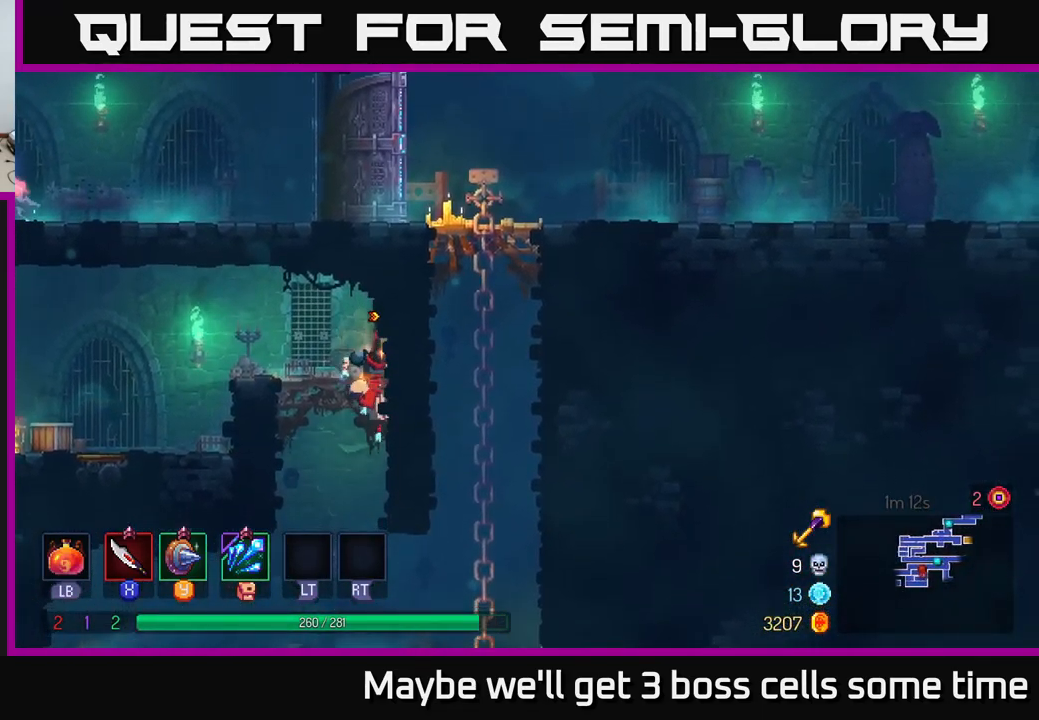
Gameplay with a controller (Xbox layout); each line is a JSON object with the inputs held at the frame after it. "events" lists button and stick changes between this image and that frame as [ms after this image, input, new state], when the widget could be followed in between.
{"buttons": [], "left_stick": "right", "right_stick": "center", "events": [[233, "left_stick", "right"], [367, "A", "down"], [500, "A", "up"]]}
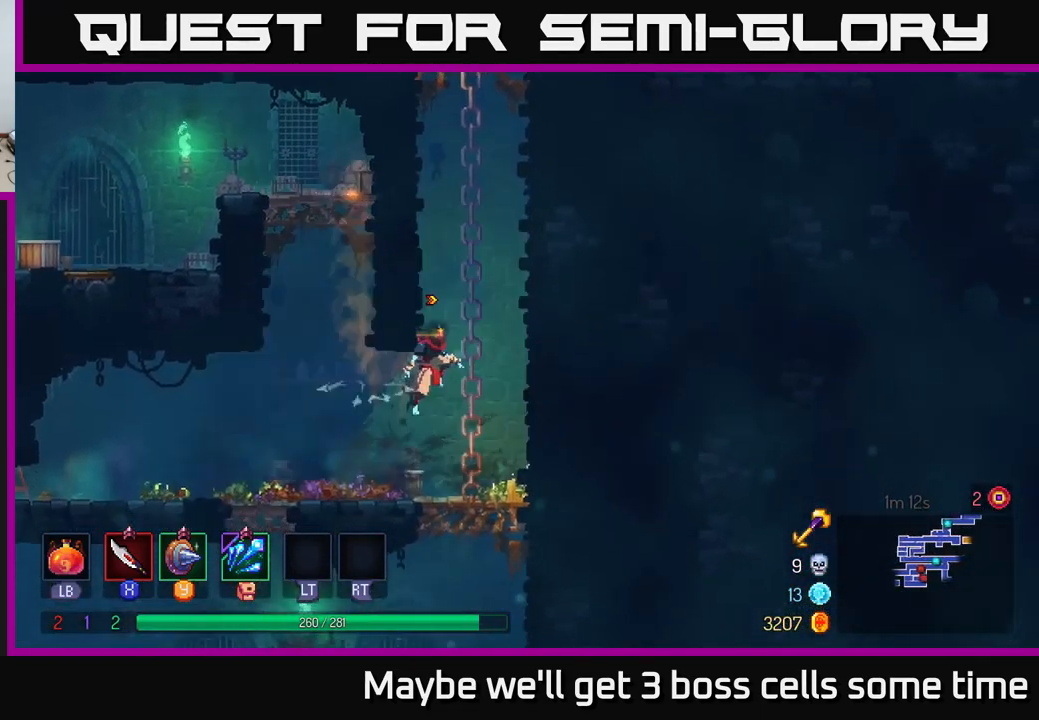
{"buttons": [], "left_stick": "up-right", "right_stick": "center", "events": [[67, "A", "down"], [150, "A", "up"], [267, "A", "down"], [267, "left_stick", "up-right"], [417, "A", "up"]]}
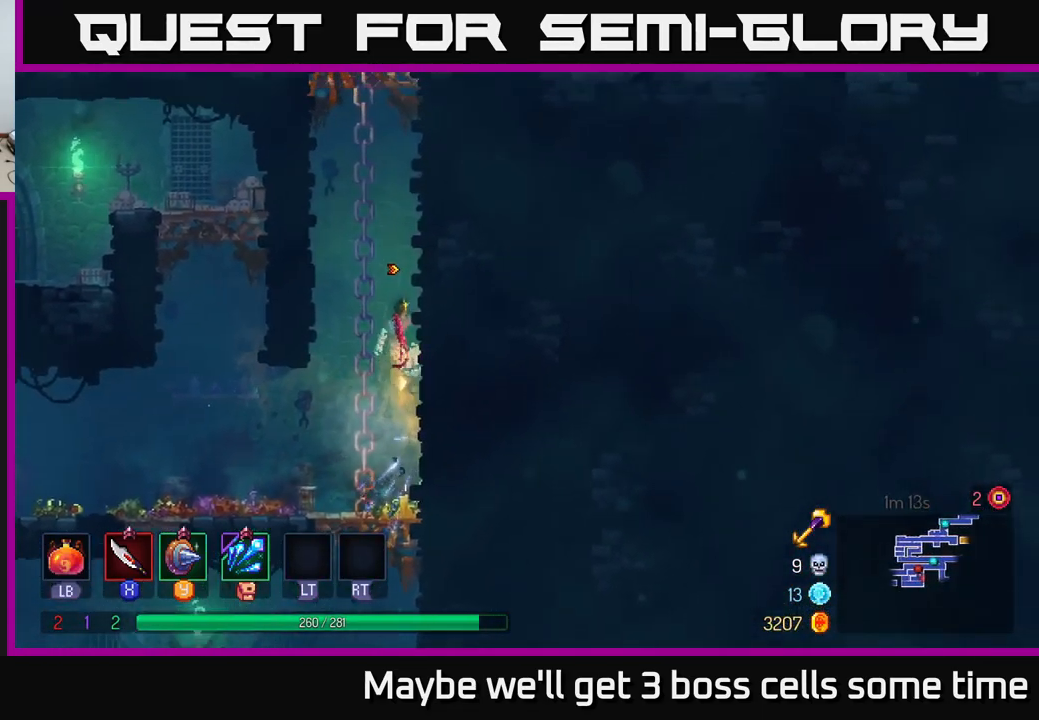
{"buttons": [], "left_stick": "up-left", "right_stick": "center", "events": [[417, "A", "down"], [483, "A", "up"], [483, "left_stick", "up-left"]]}
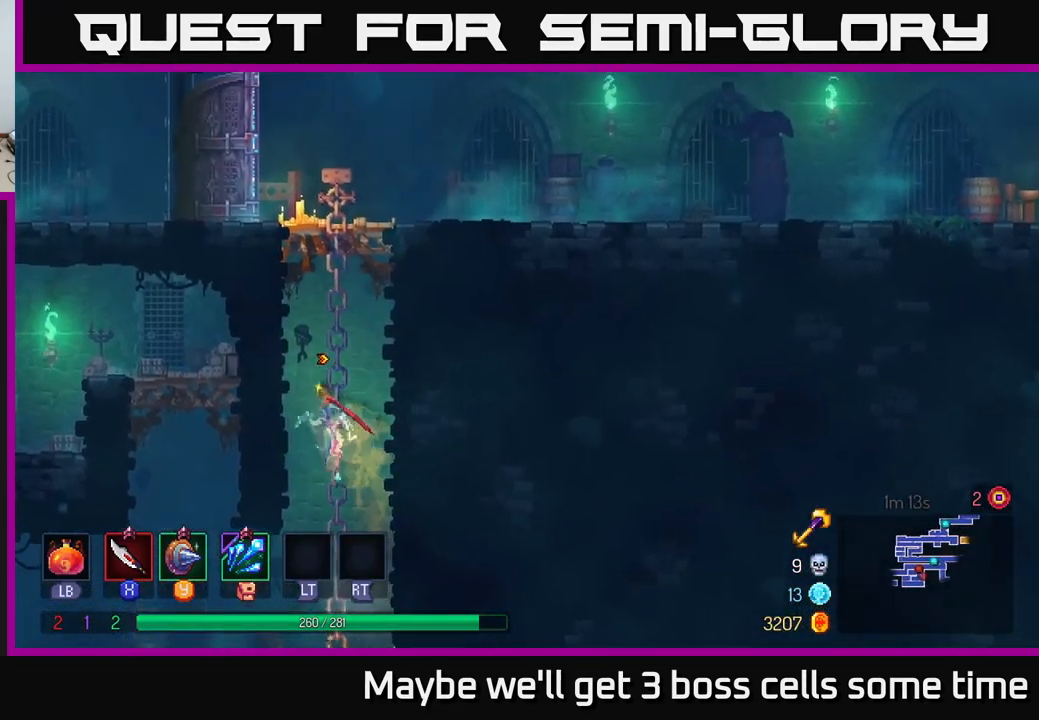
{"buttons": [], "left_stick": "up-left", "right_stick": "center", "events": [[50, "A", "down"], [200, "A", "up"]]}
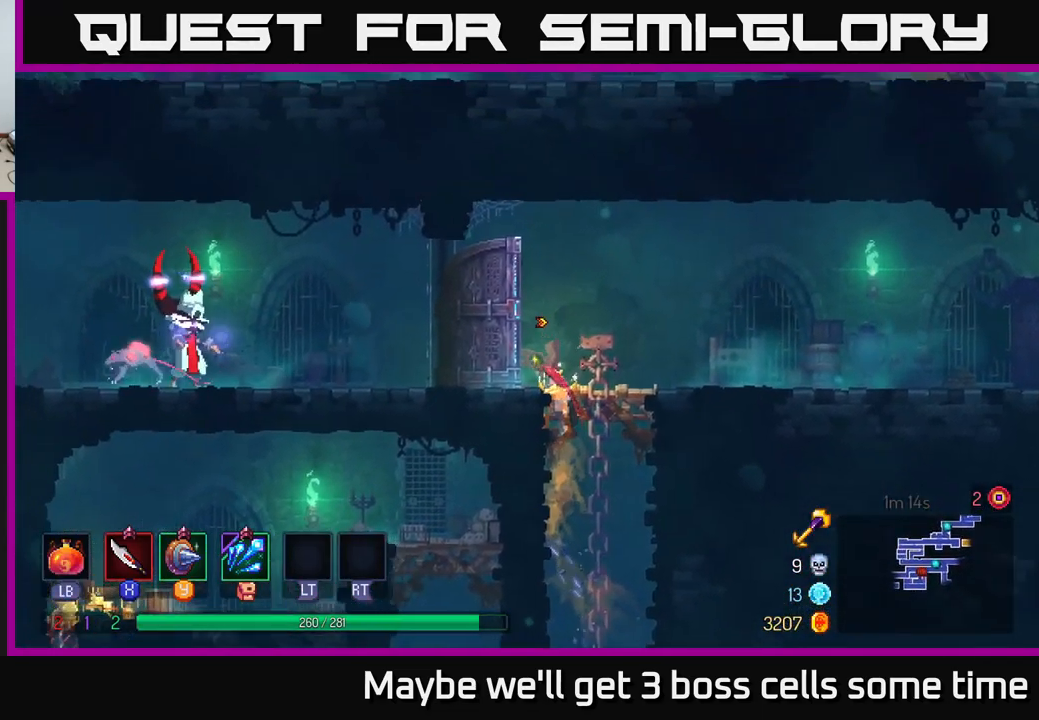
{"buttons": [], "left_stick": "left", "right_stick": "center", "events": [[49, "left_stick", "left"], [133, "B", "down"], [233, "B", "up"]]}
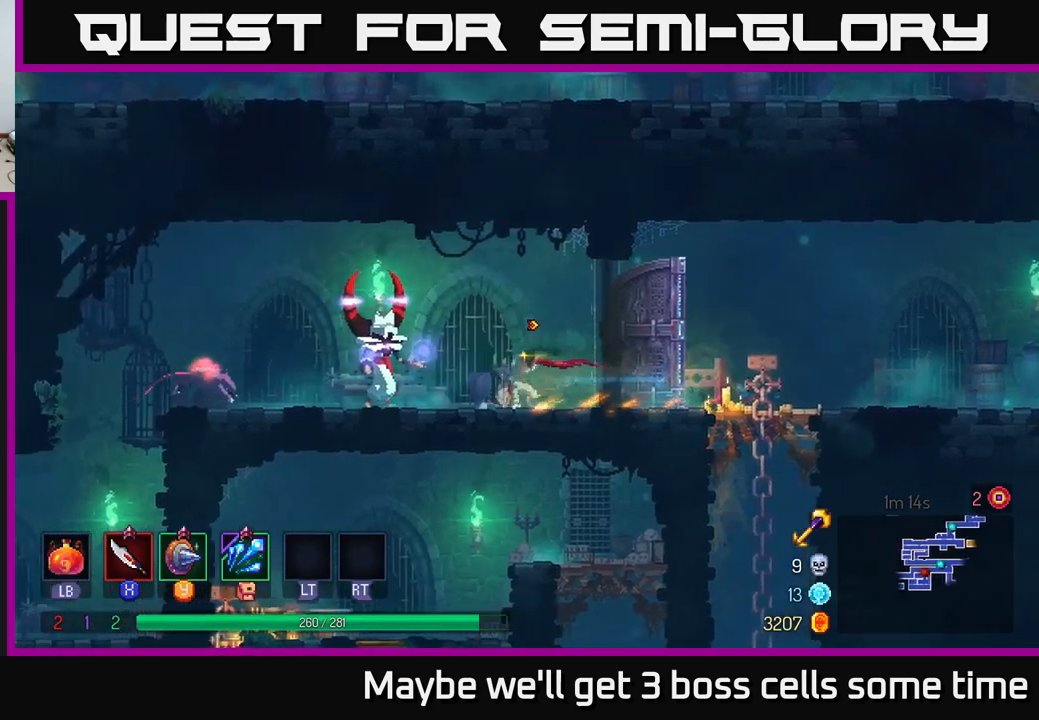
{"buttons": ["X"], "left_stick": "left", "right_stick": "center", "events": [[134, "X", "down"], [200, "X", "up"], [284, "X", "down"], [350, "X", "up"], [450, "X", "down"]]}
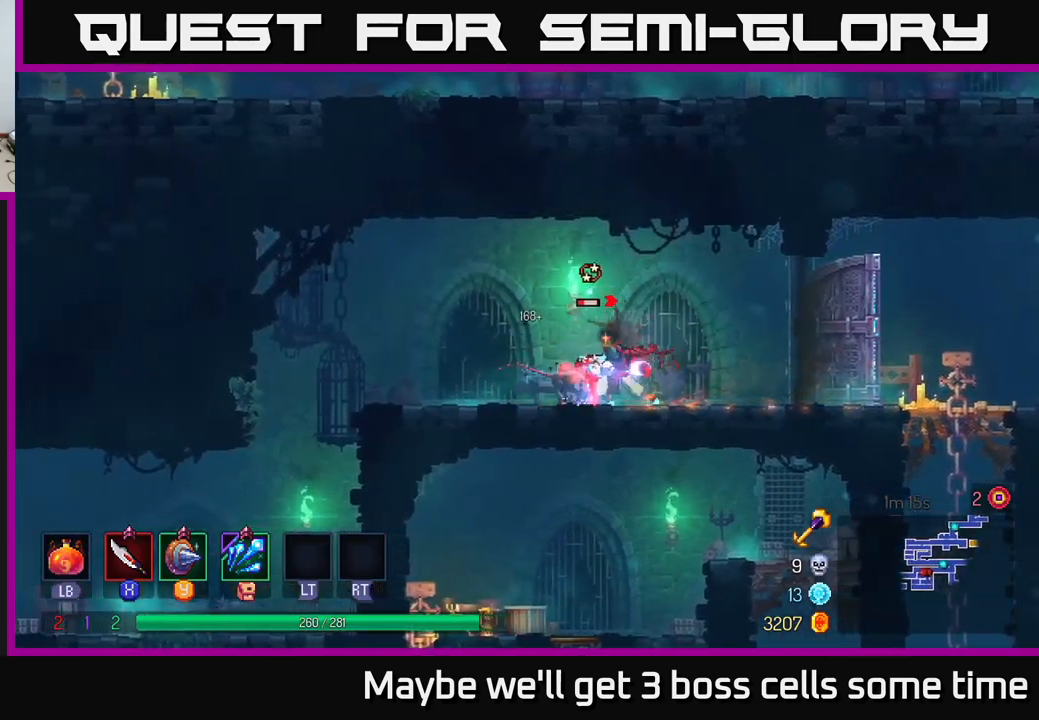
{"buttons": [], "left_stick": "left", "right_stick": "center", "events": [[34, "X", "up"], [117, "X", "down"], [217, "X", "up"], [300, "X", "down"], [417, "X", "up"]]}
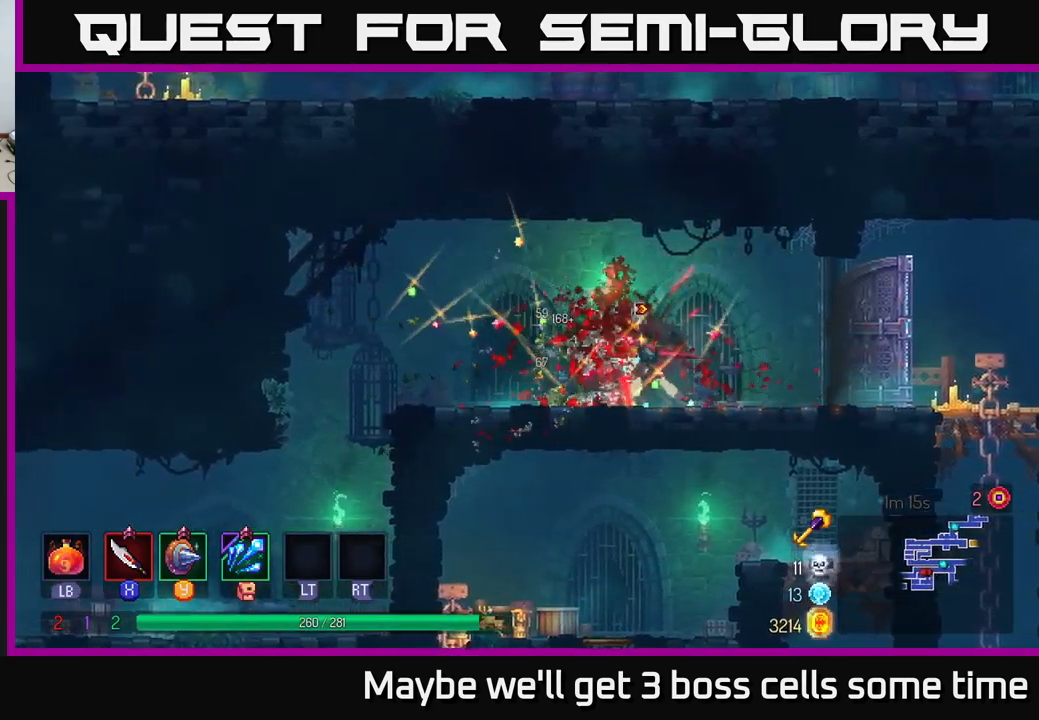
{"buttons": ["B"], "left_stick": "left", "right_stick": "center", "events": [[134, "X", "down"], [267, "X", "up"], [484, "B", "down"]]}
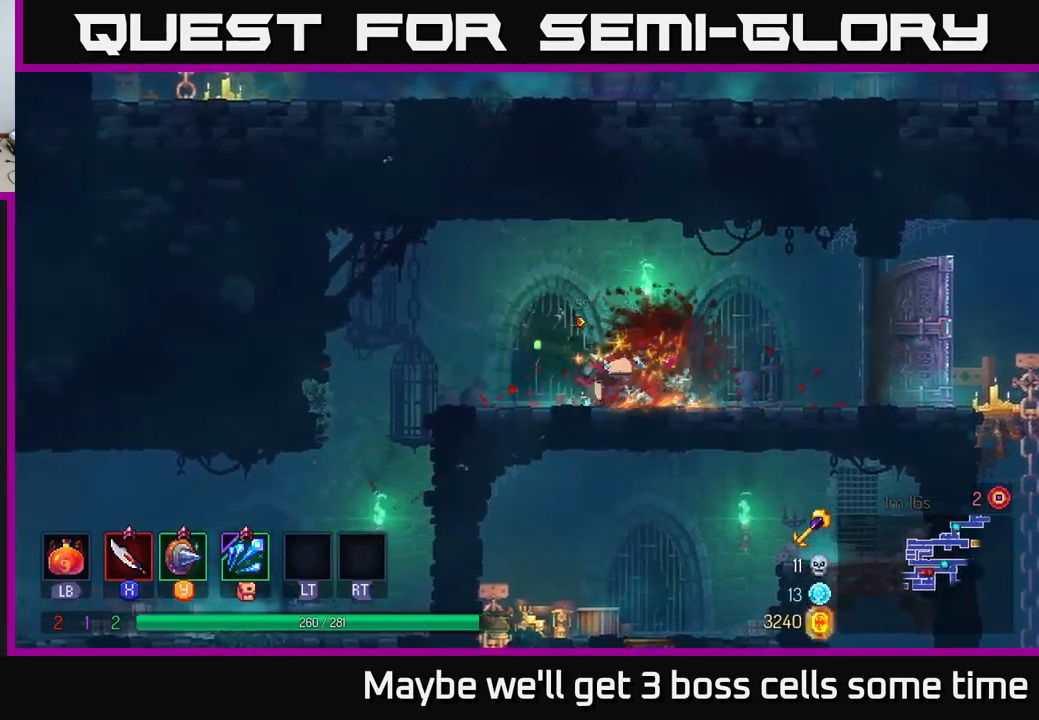
{"buttons": [], "left_stick": "left", "right_stick": "center", "events": [[50, "left_stick", "center"], [100, "B", "up"], [167, "left_stick", "left"]]}
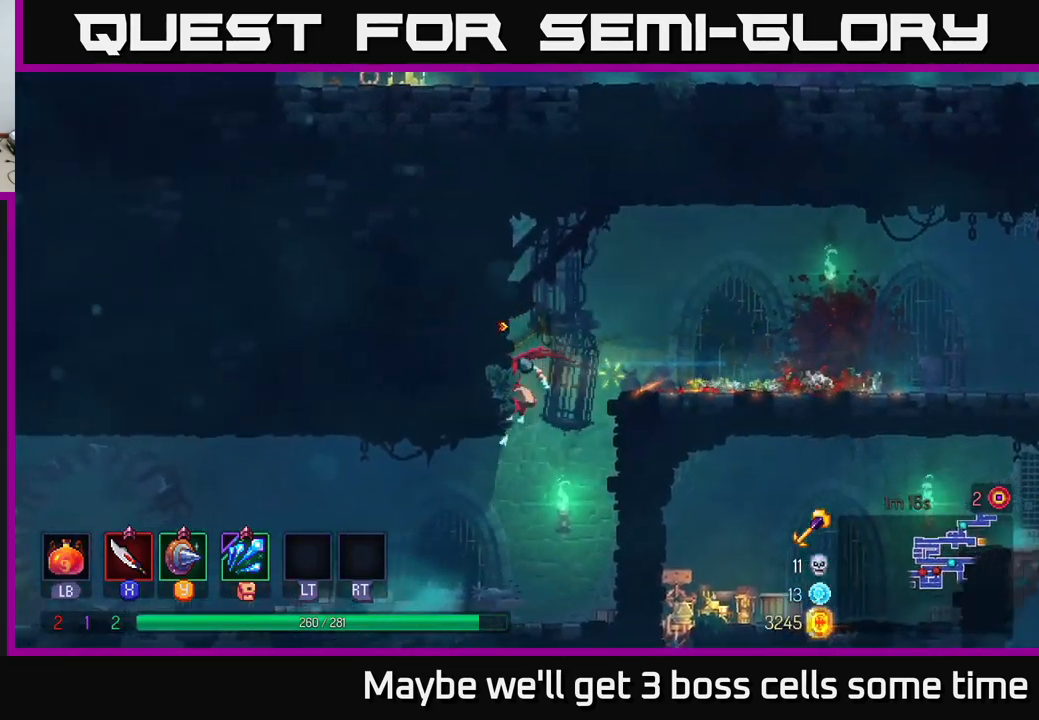
{"buttons": [], "left_stick": "left", "right_stick": "center", "events": [[34, "left_stick", "center"], [250, "left_stick", "left"], [317, "B", "down"], [450, "B", "up"]]}
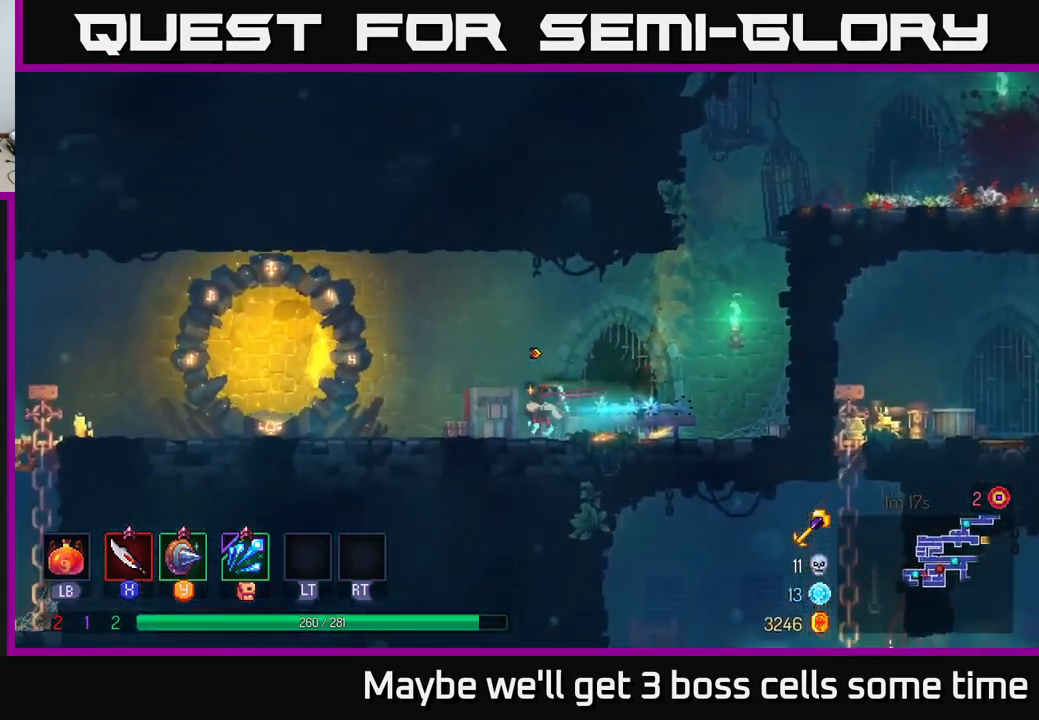
{"buttons": [], "left_stick": "left", "right_stick": "center", "events": []}
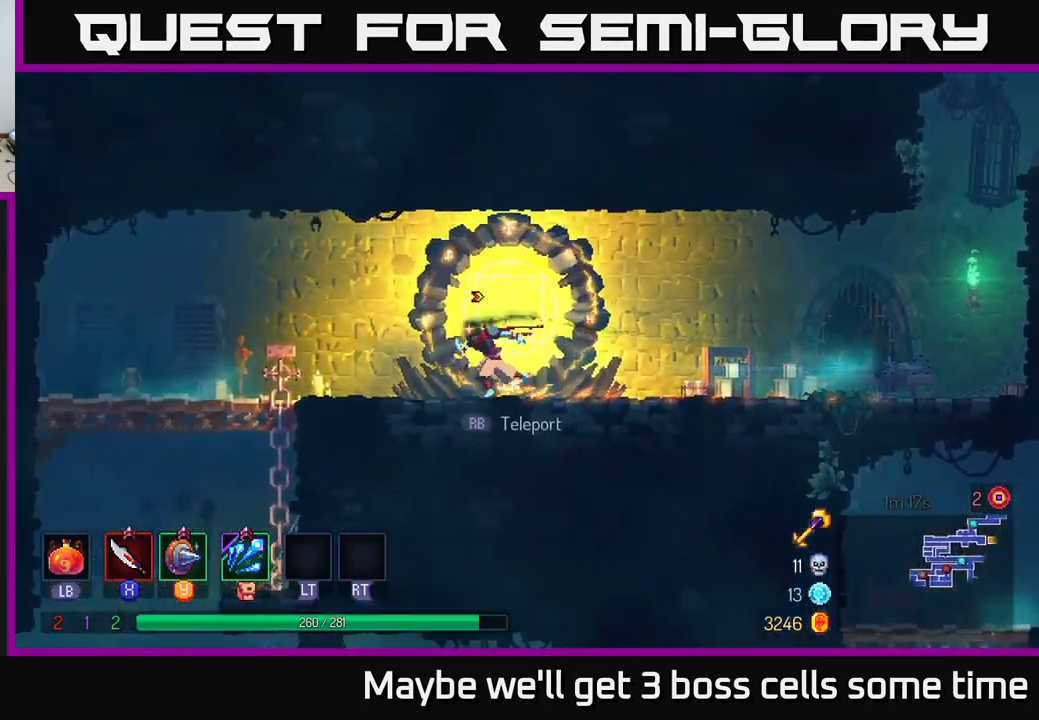
{"buttons": [], "left_stick": "left", "right_stick": "center", "events": [[67, "B", "down"], [200, "B", "up"]]}
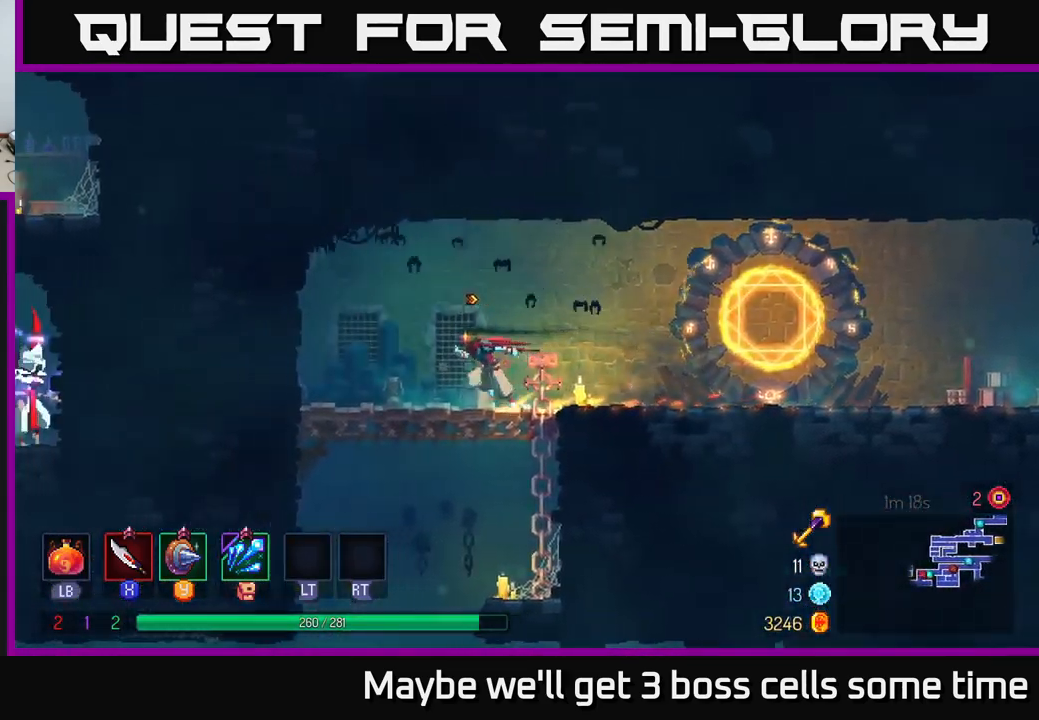
{"buttons": [], "left_stick": "down", "right_stick": "center", "events": [[167, "left_stick", "down"], [200, "A", "down"], [250, "A", "up"], [334, "A", "down"], [450, "A", "up"]]}
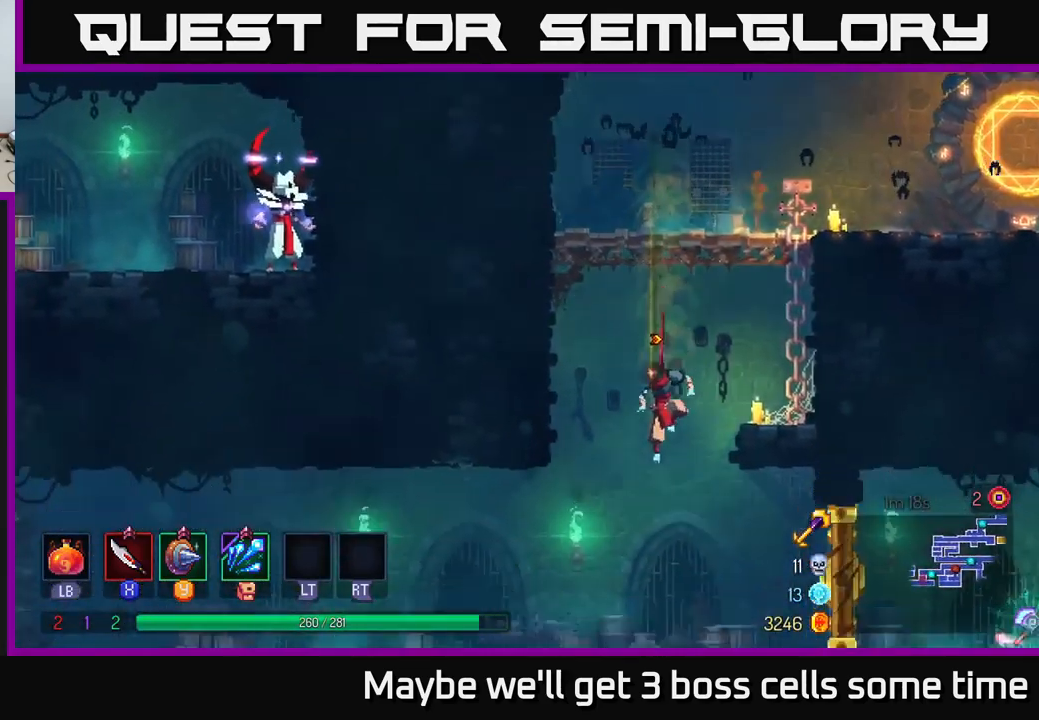
{"buttons": [], "left_stick": "right", "right_stick": "center", "events": [[117, "left_stick", "center"], [400, "left_stick", "right"]]}
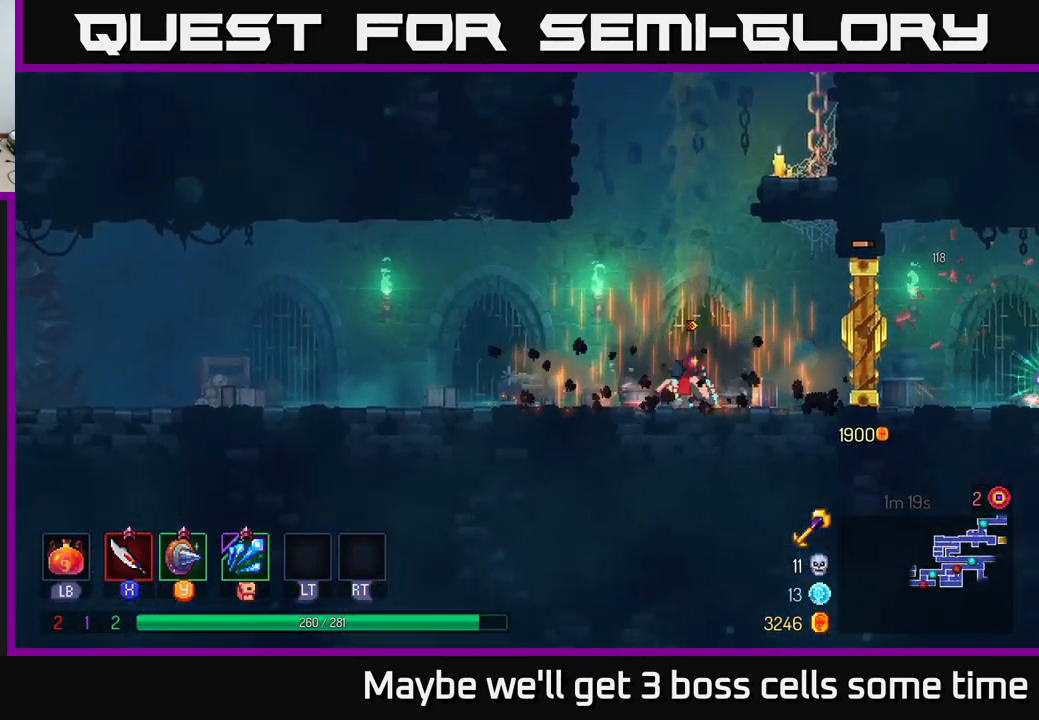
{"buttons": [], "left_stick": "left", "right_stick": "center", "events": [[467, "left_stick", "left"]]}
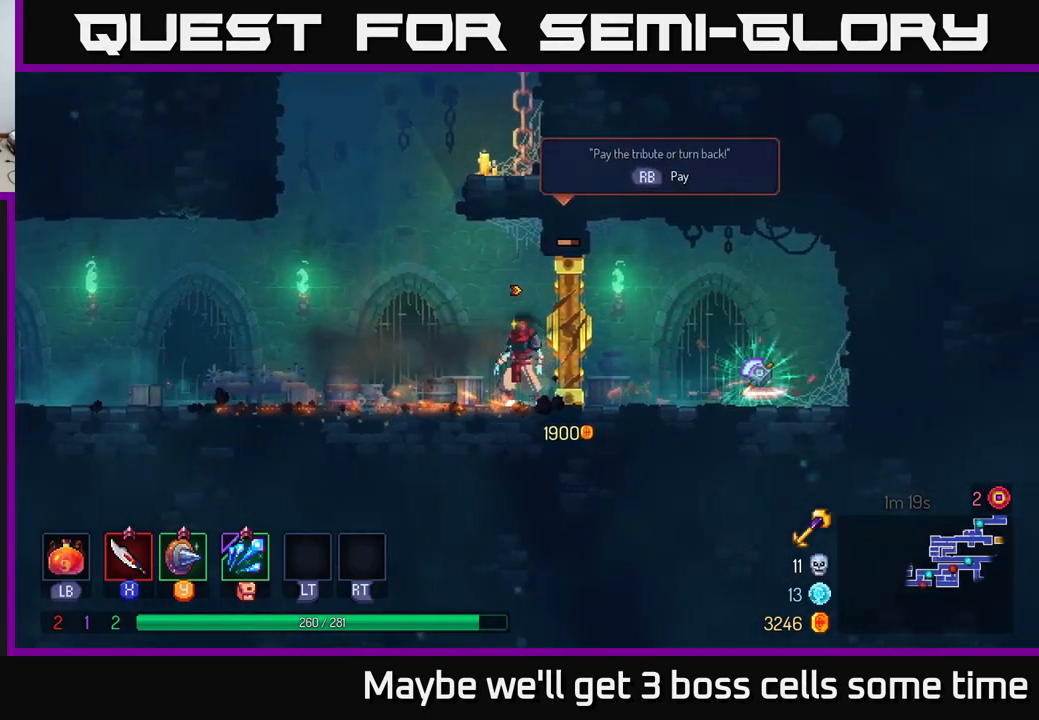
{"buttons": [], "left_stick": "left", "right_stick": "center", "events": [[266, "B", "down"], [433, "B", "up"]]}
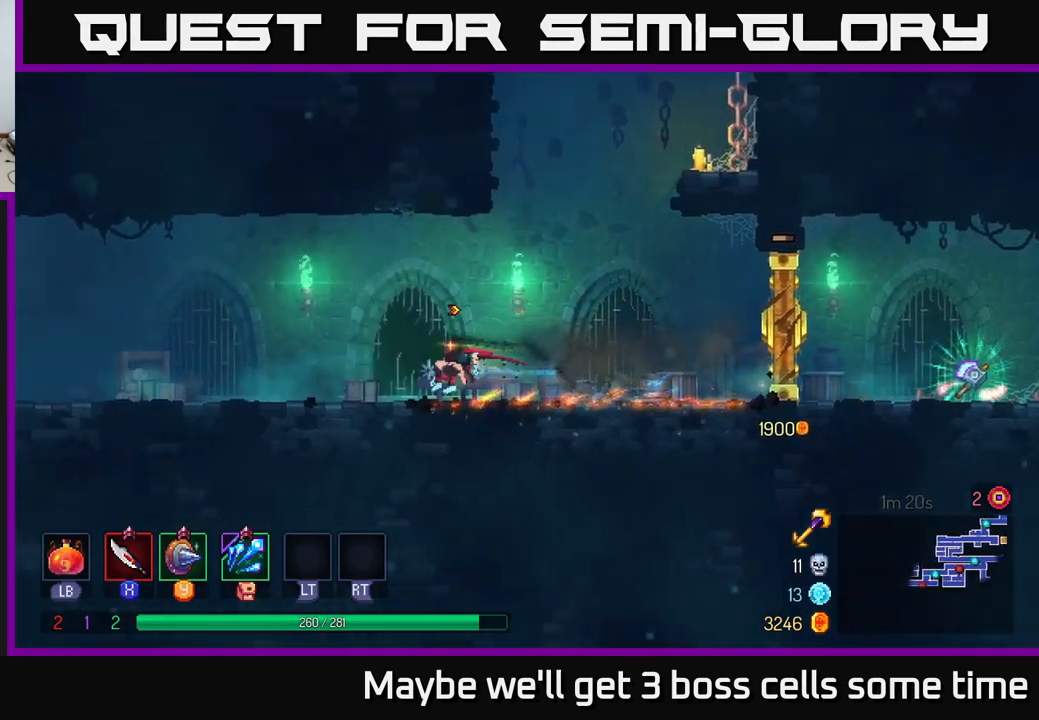
{"buttons": ["A"], "left_stick": "left", "right_stick": "center", "events": [[466, "A", "down"]]}
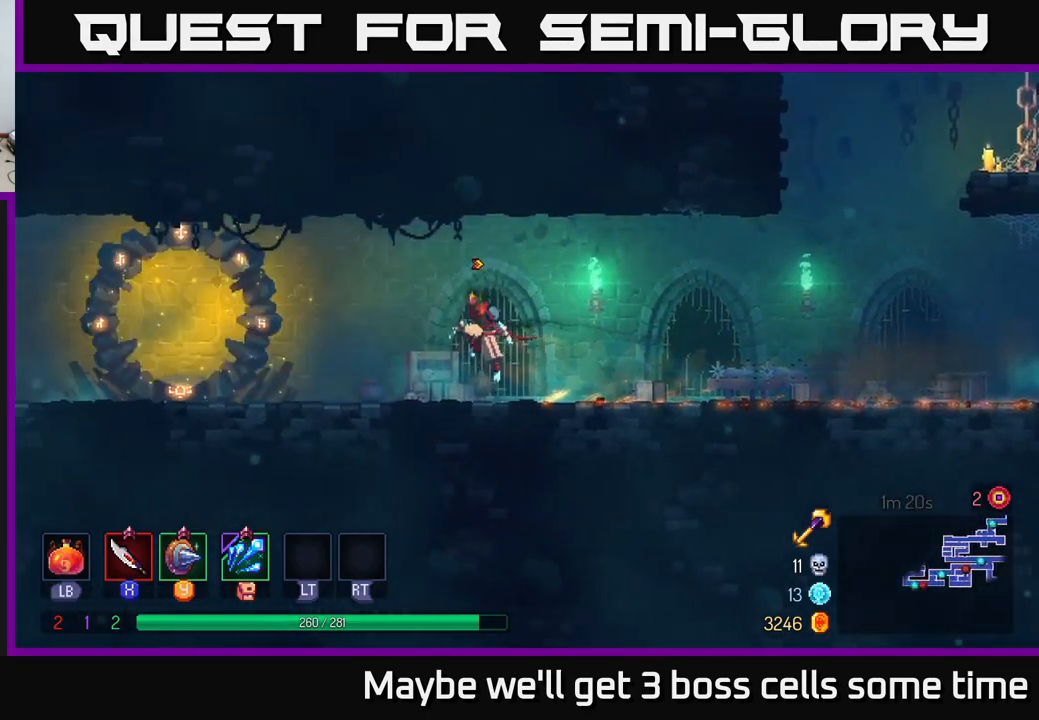
{"buttons": ["B"], "left_stick": "left", "right_stick": "center", "events": [[150, "A", "up"], [316, "B", "down"]]}
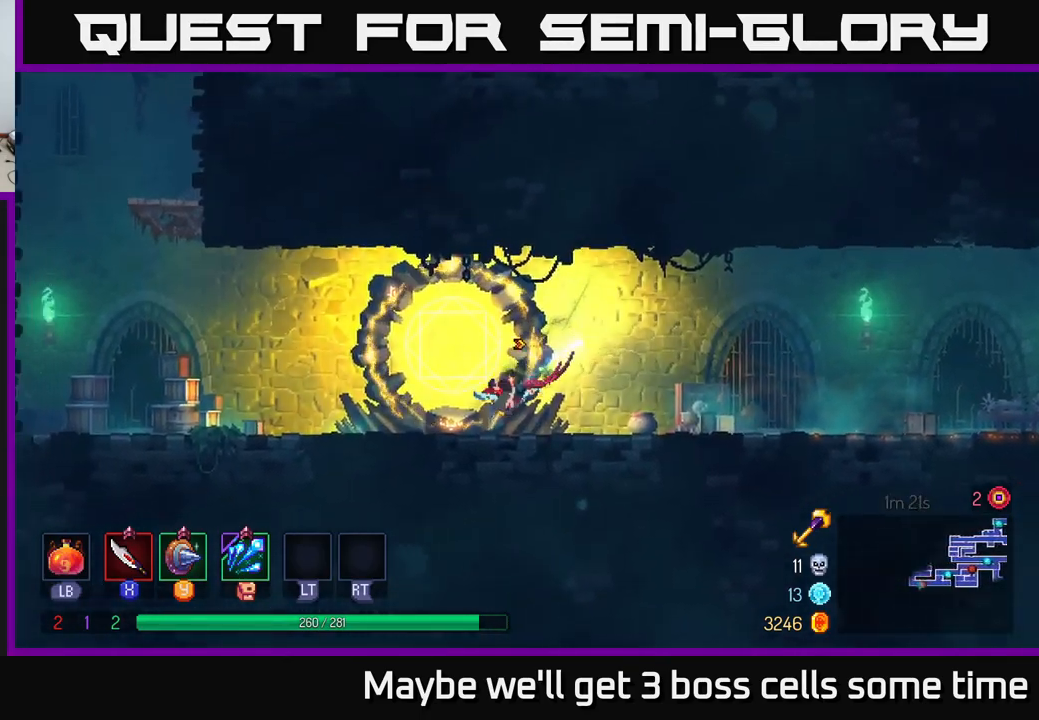
{"buttons": ["A"], "left_stick": "left", "right_stick": "center", "events": [[33, "B", "up"], [333, "A", "down"], [450, "A", "up"], [500, "A", "down"]]}
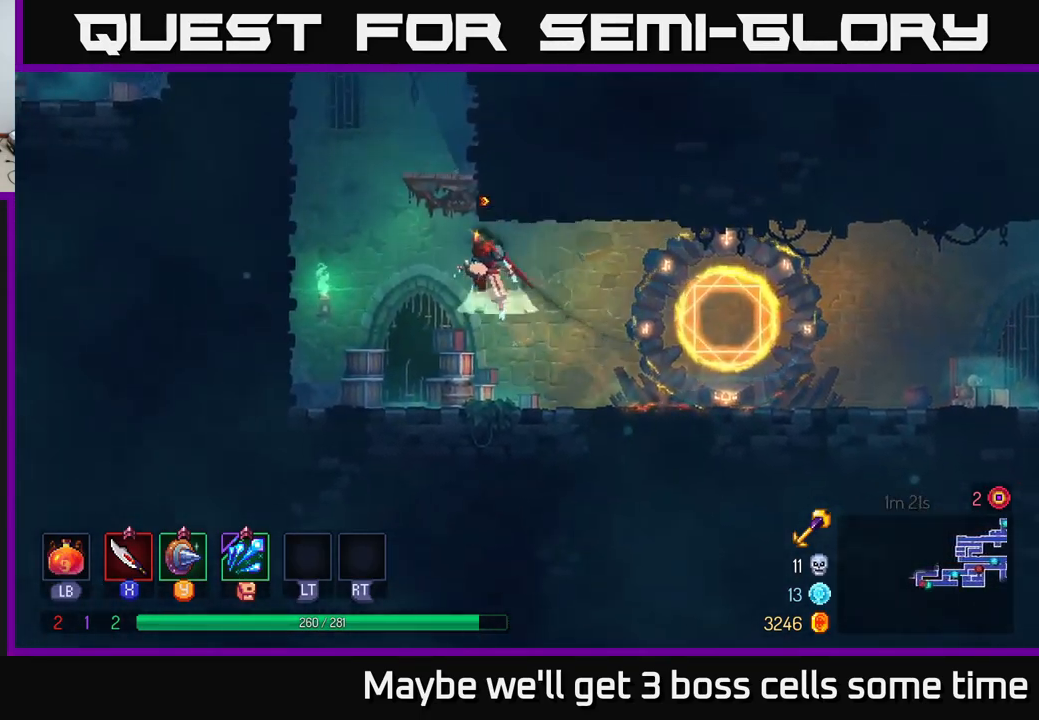
{"buttons": [], "left_stick": "right", "right_stick": "center", "events": [[166, "A", "up"], [200, "left_stick", "right"], [383, "left_stick", "center"], [500, "left_stick", "right"]]}
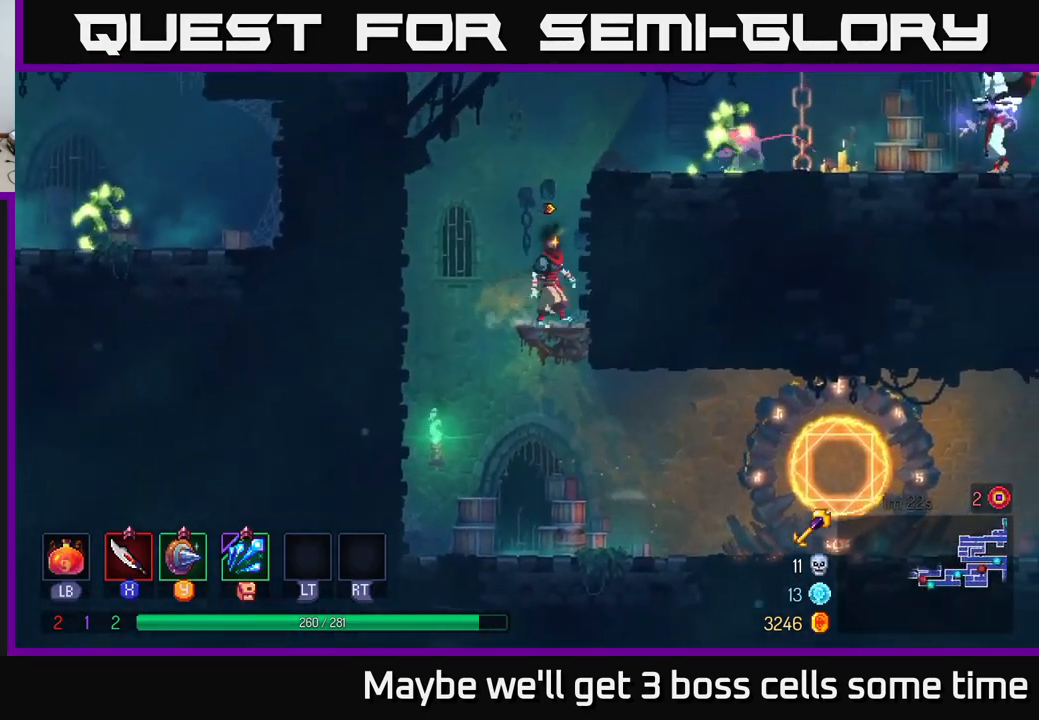
{"buttons": ["X"], "left_stick": "right", "right_stick": "center", "events": [[100, "A", "down"], [233, "A", "up"], [433, "X", "down"]]}
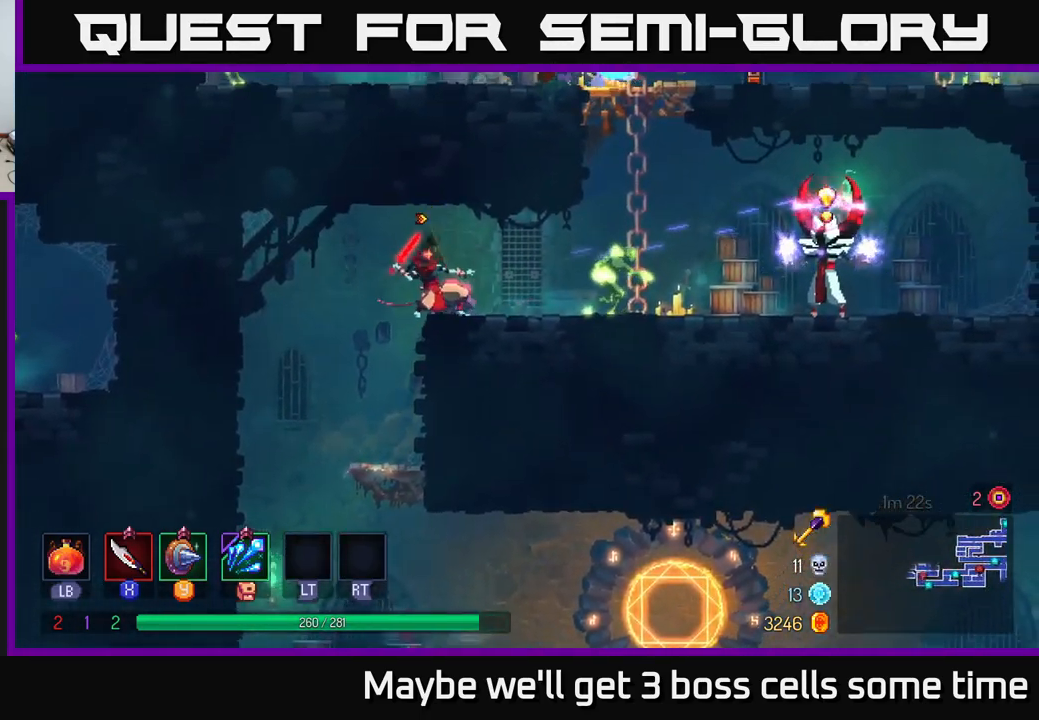
{"buttons": [], "left_stick": "center", "right_stick": "center", "events": [[16, "X", "up"], [200, "left_stick", "center"]]}
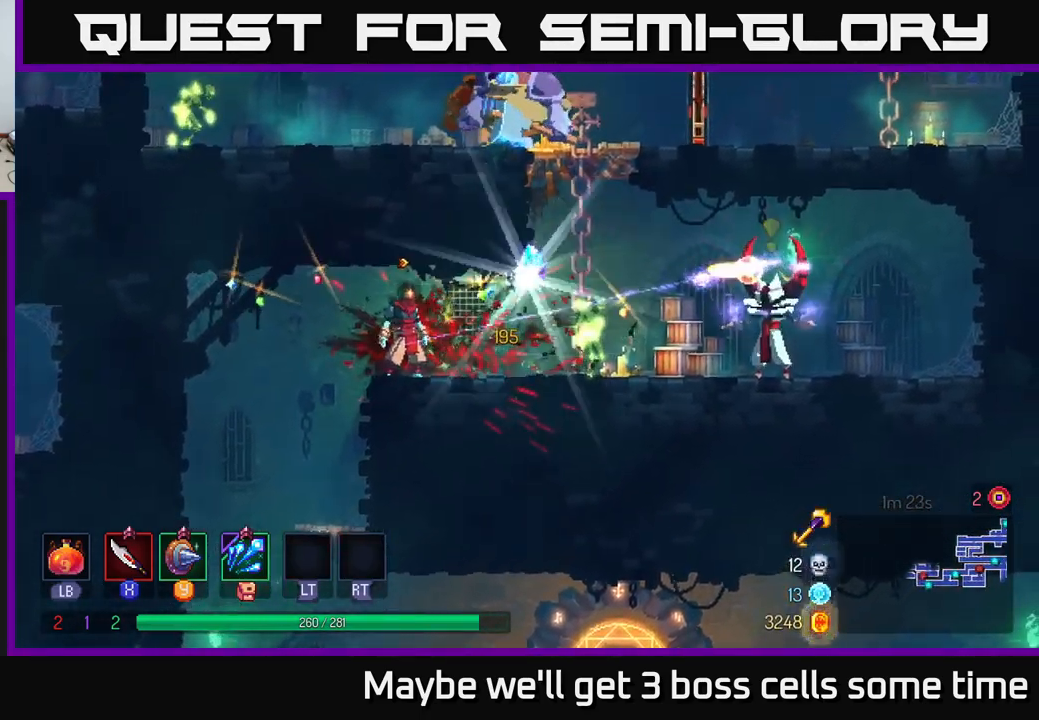
{"buttons": [], "left_stick": "right", "right_stick": "center", "events": [[233, "left_stick", "right"], [316, "Y", "down"], [416, "Y", "up"]]}
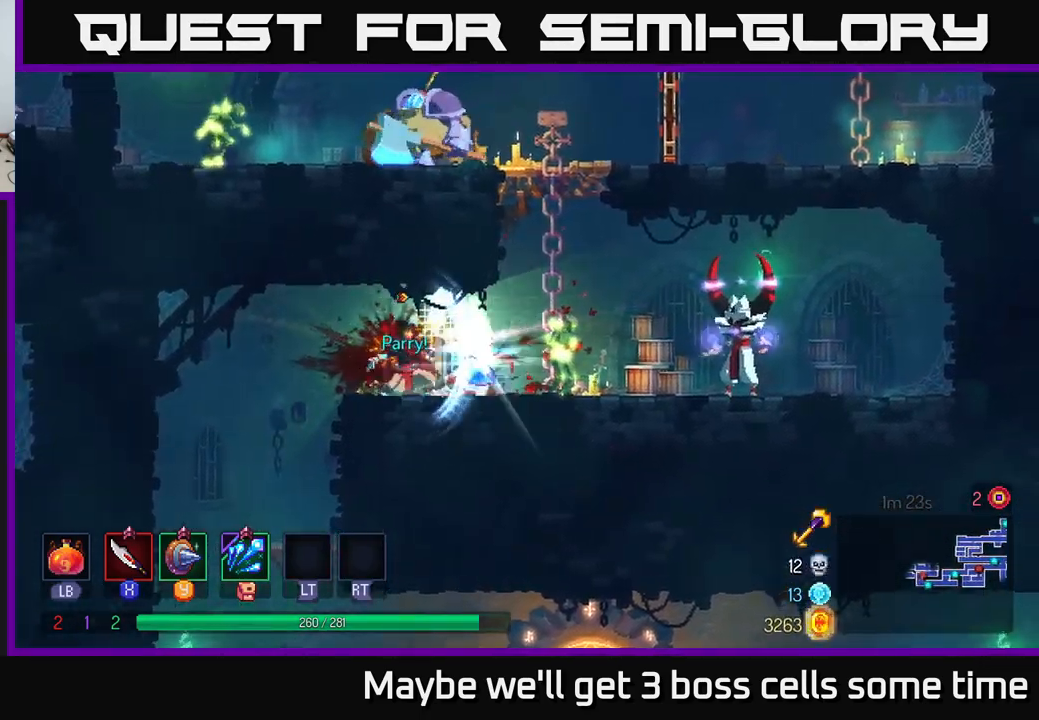
{"buttons": ["X"], "left_stick": "right", "right_stick": "center", "events": [[133, "B", "down"], [266, "B", "up"], [483, "X", "down"]]}
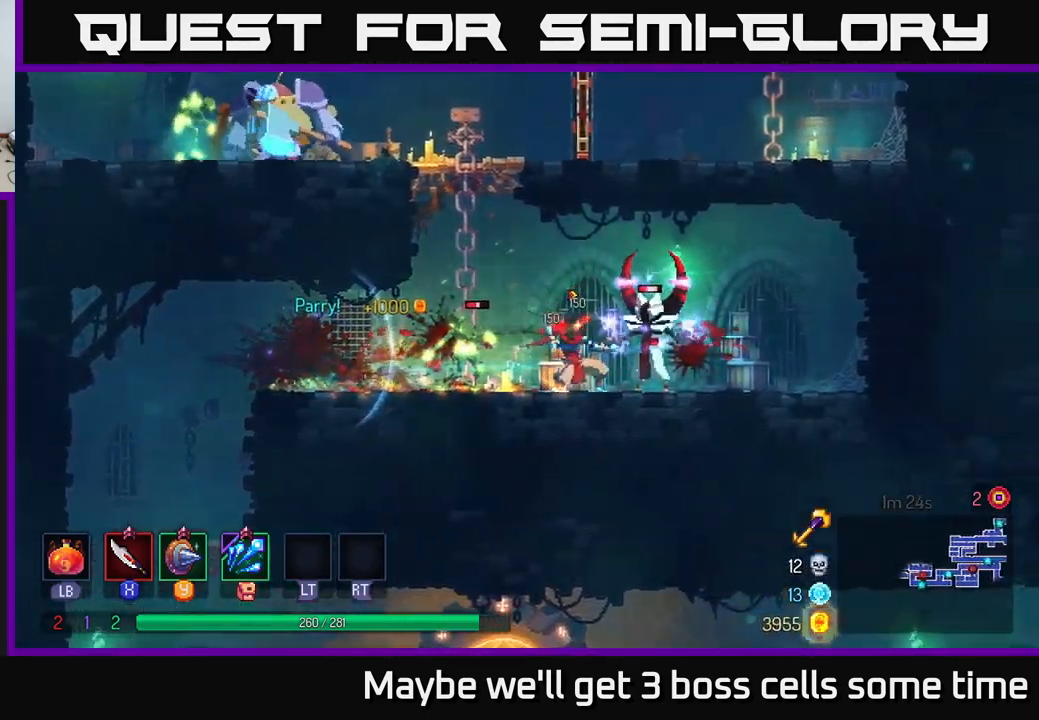
{"buttons": ["B"], "left_stick": "left", "right_stick": "center", "events": [[66, "X", "up"], [400, "left_stick", "left"], [467, "B", "down"]]}
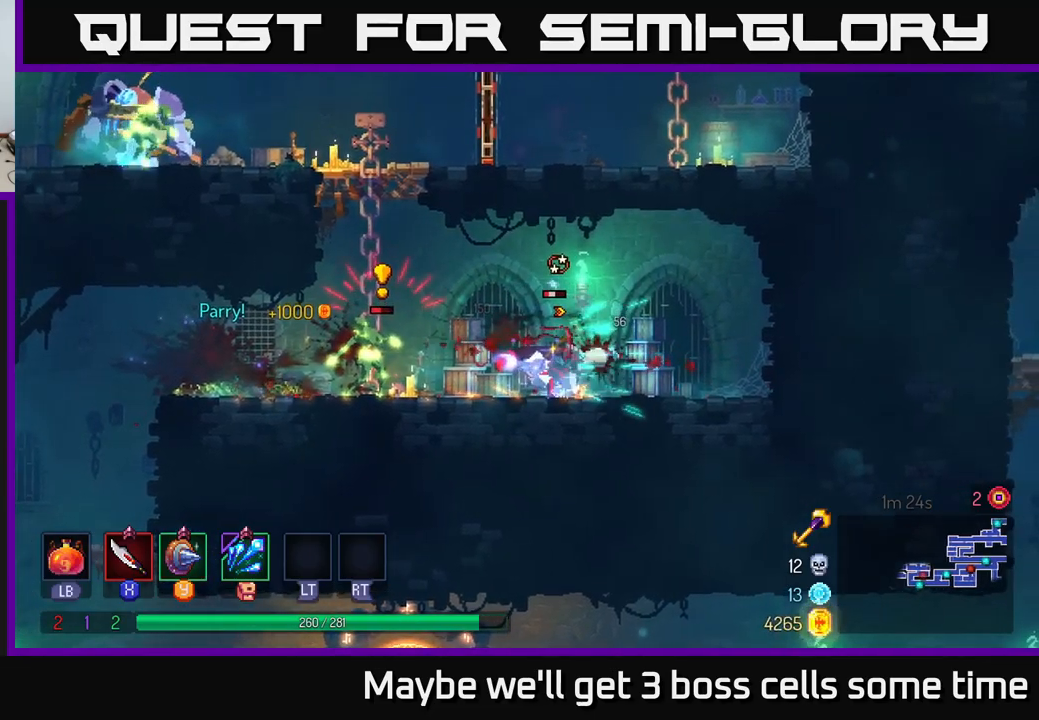
{"buttons": [], "left_stick": "right", "right_stick": "center", "events": [[100, "B", "up"], [350, "left_stick", "right"], [400, "X", "down"], [483, "X", "up"]]}
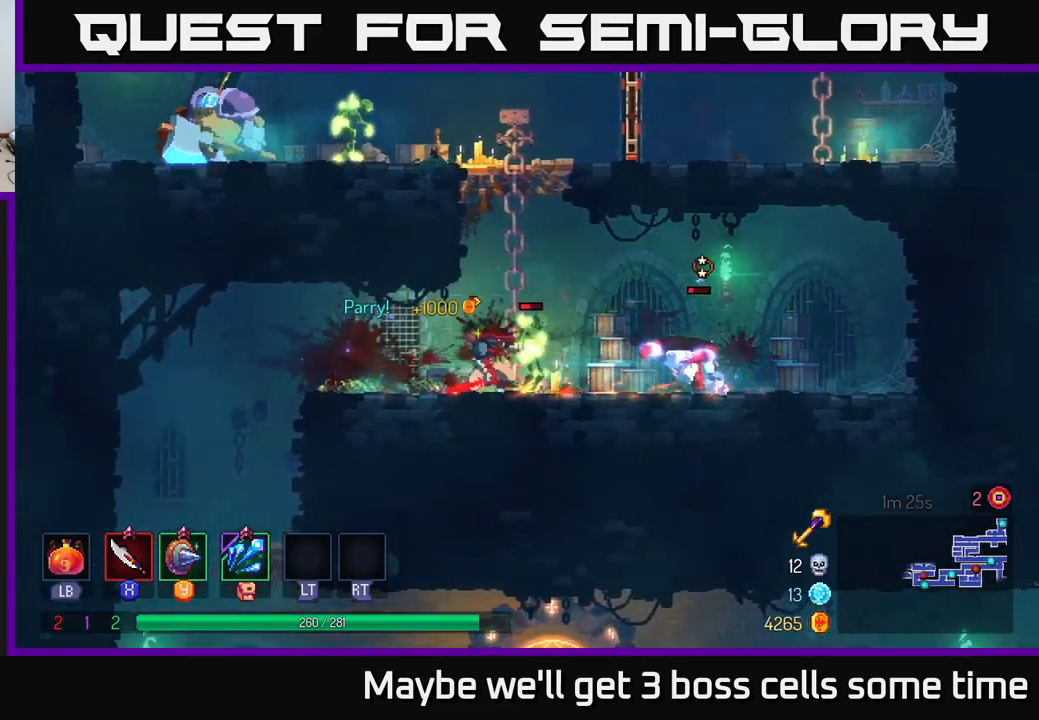
{"buttons": [], "left_stick": "right", "right_stick": "center", "events": [[33, "left_stick", "center"], [200, "left_stick", "right"]]}
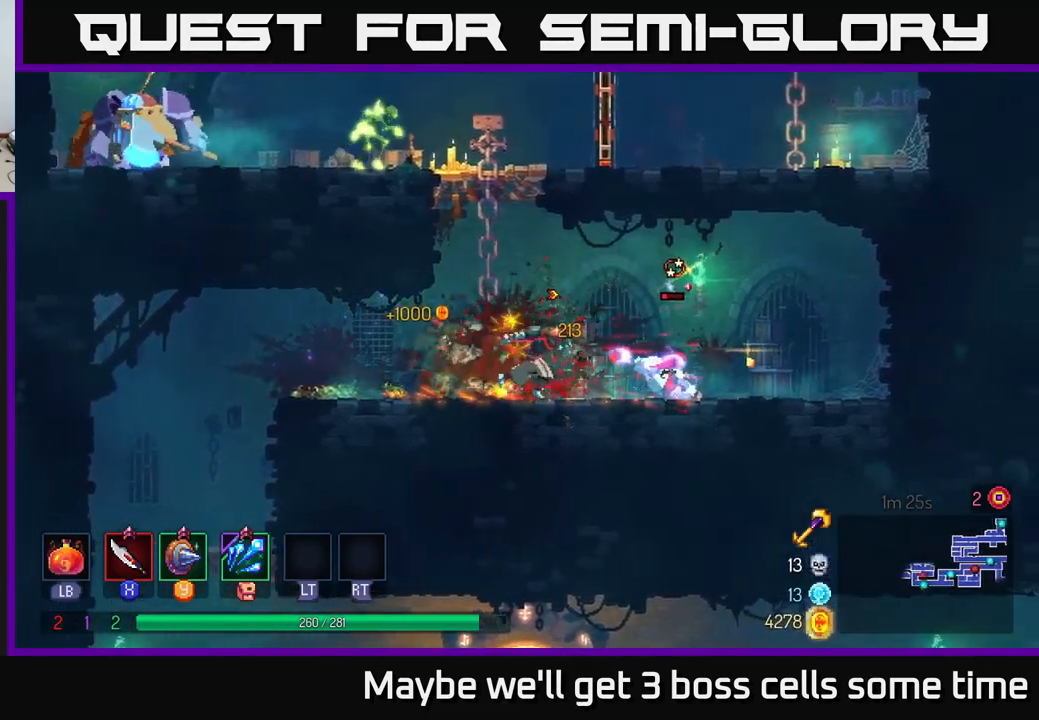
{"buttons": [], "left_stick": "left", "right_stick": "center", "events": [[50, "X", "down"], [117, "X", "up"], [350, "left_stick", "center"], [450, "left_stick", "left"]]}
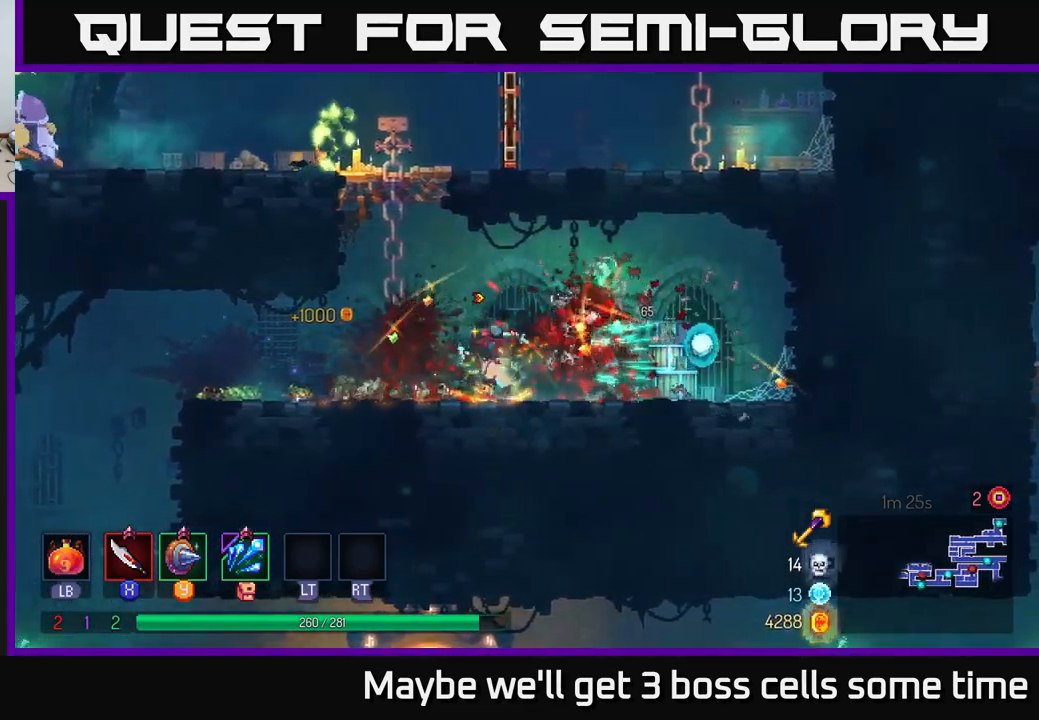
{"buttons": [], "left_stick": "up", "right_stick": "center", "events": [[233, "A", "down"], [233, "left_stick", "up"], [350, "A", "up"]]}
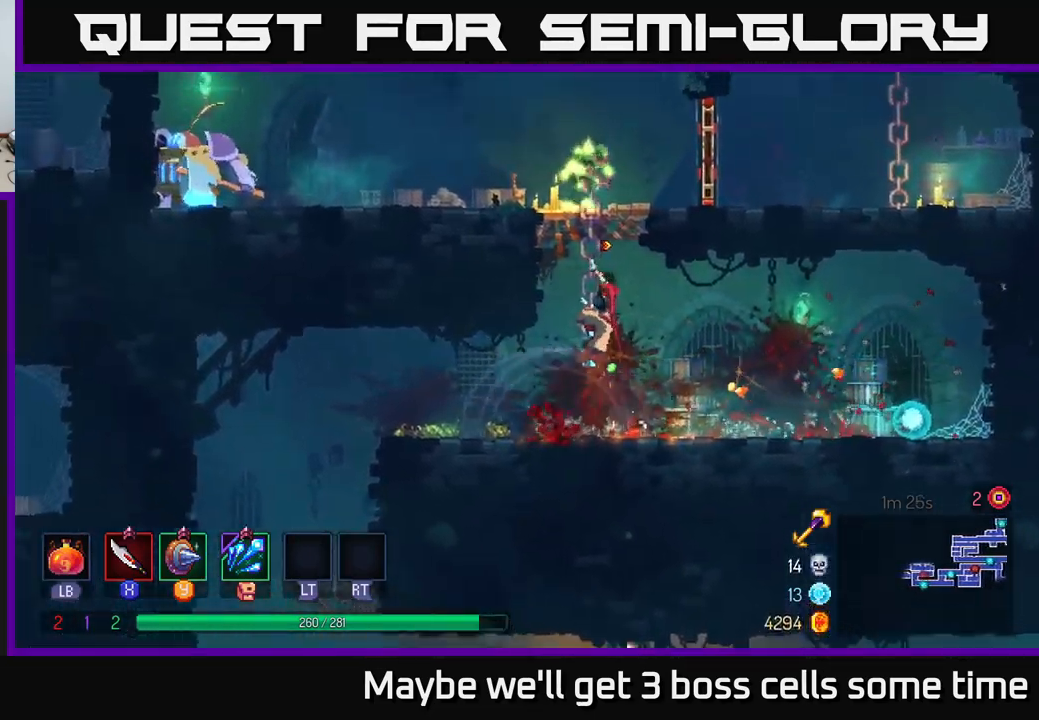
{"buttons": [], "left_stick": "up-right", "right_stick": "center", "events": [[150, "A", "down"], [233, "A", "up"], [317, "A", "down"], [367, "X", "down"], [400, "A", "up"], [400, "left_stick", "up-right"], [467, "X", "up"]]}